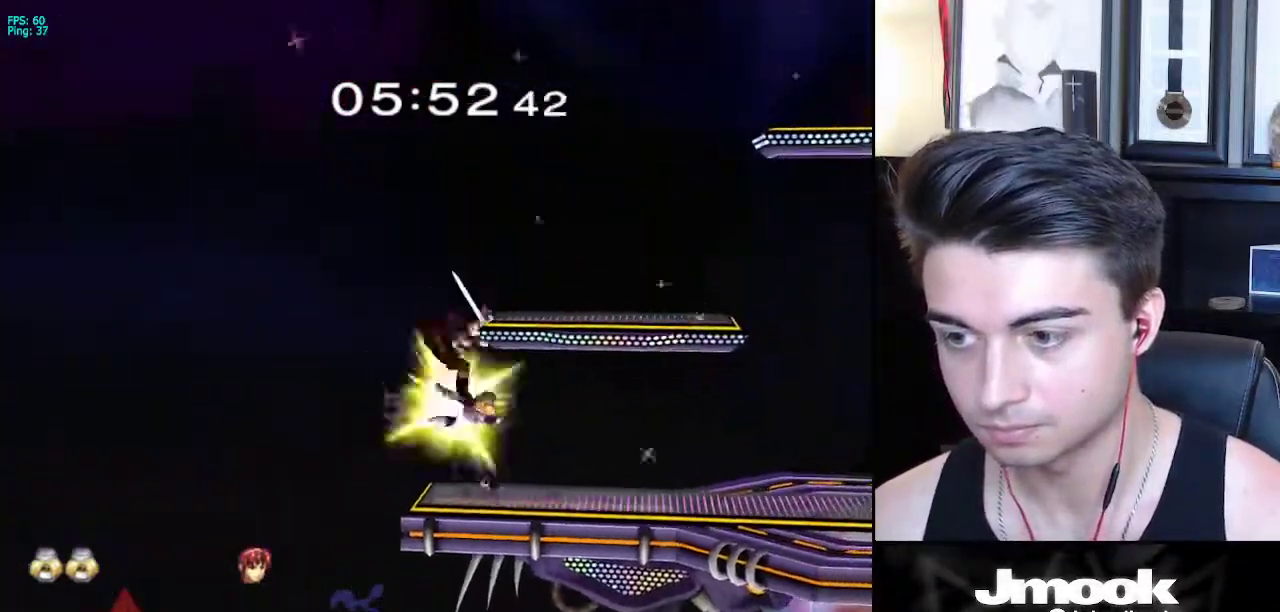
Gameplay with a controller (Nintendo layout); each line is a JSON object with the inputs held at the frame after it. "events" lists button and stick changes between this image and that frame as [ms after this image, input, new state], when the widget could be followed in between. Not read: L3 R3 START.
{"buttons": [], "left_stick": "up", "right_stick": "center", "events": [[67, "L1", "down"], [83, "left_stick", "down"], [167, "L1", "up"], [183, "left_stick", "center"], [283, "left_stick", "down-right"], [400, "left_stick", "up"]]}
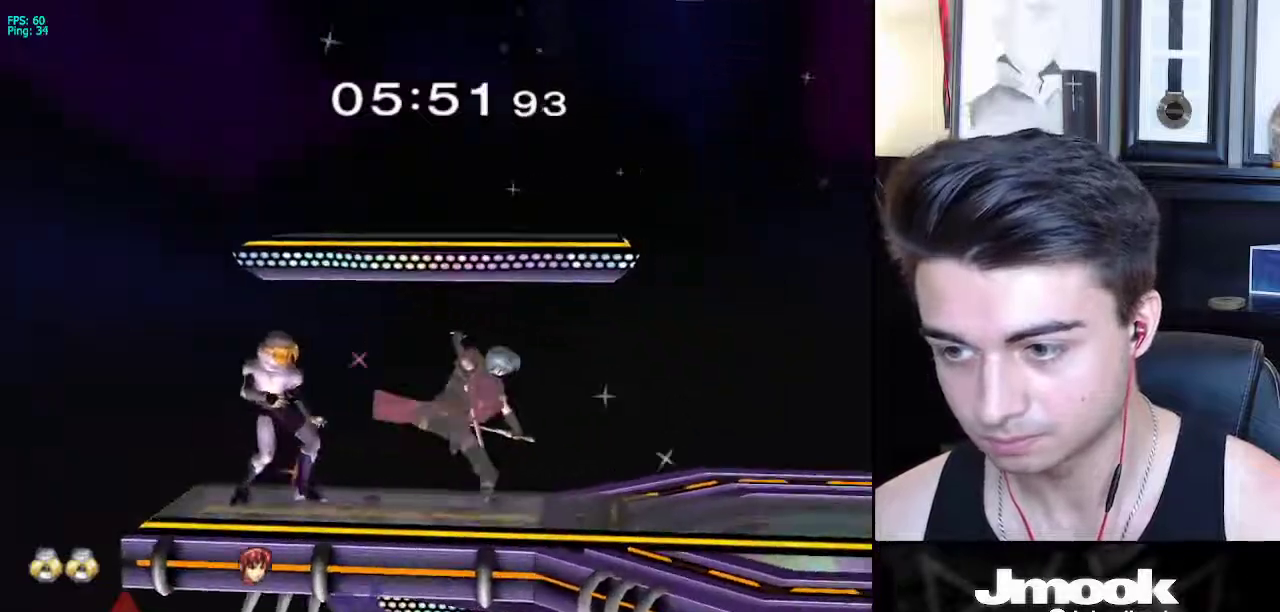
{"buttons": ["Z"], "left_stick": "center", "right_stick": "down", "events": [[33, "left_stick", "center"], [167, "left_stick", "right"], [200, "X", "down"], [217, "Z", "down"], [283, "left_stick", "center"], [317, "X", "up"], [317, "Z", "up"], [367, "Z", "down"], [383, "right_stick", "down"]]}
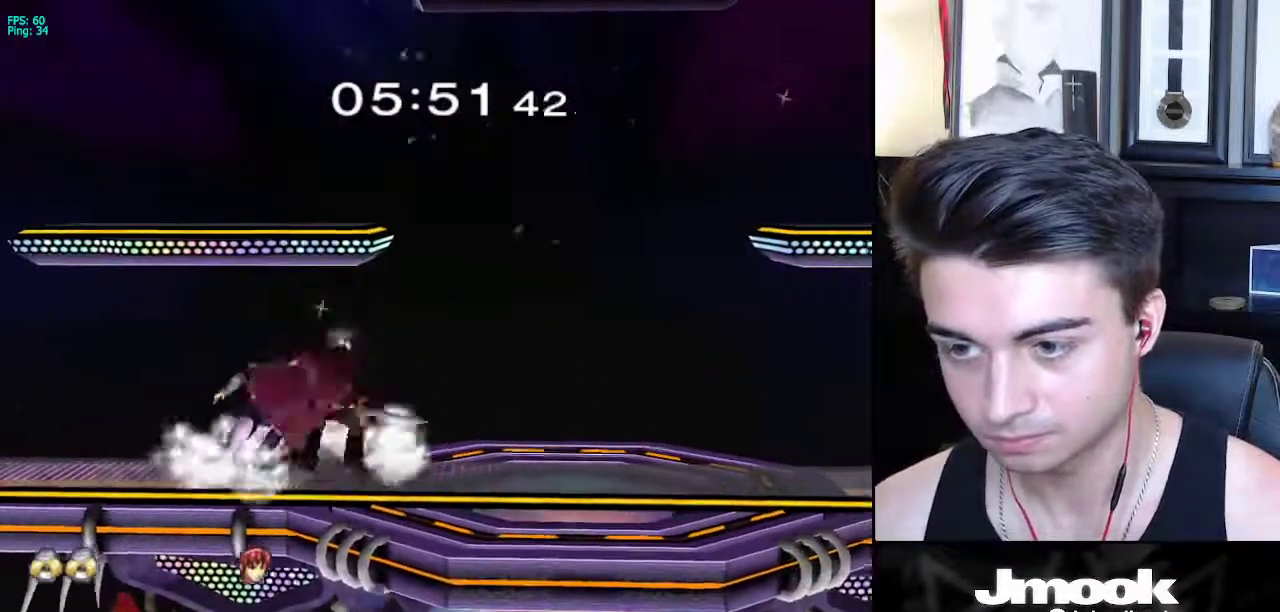
{"buttons": ["A"], "left_stick": "center", "right_stick": "center", "events": [[50, "Z", "up"], [150, "right_stick", "center"], [450, "A", "down"]]}
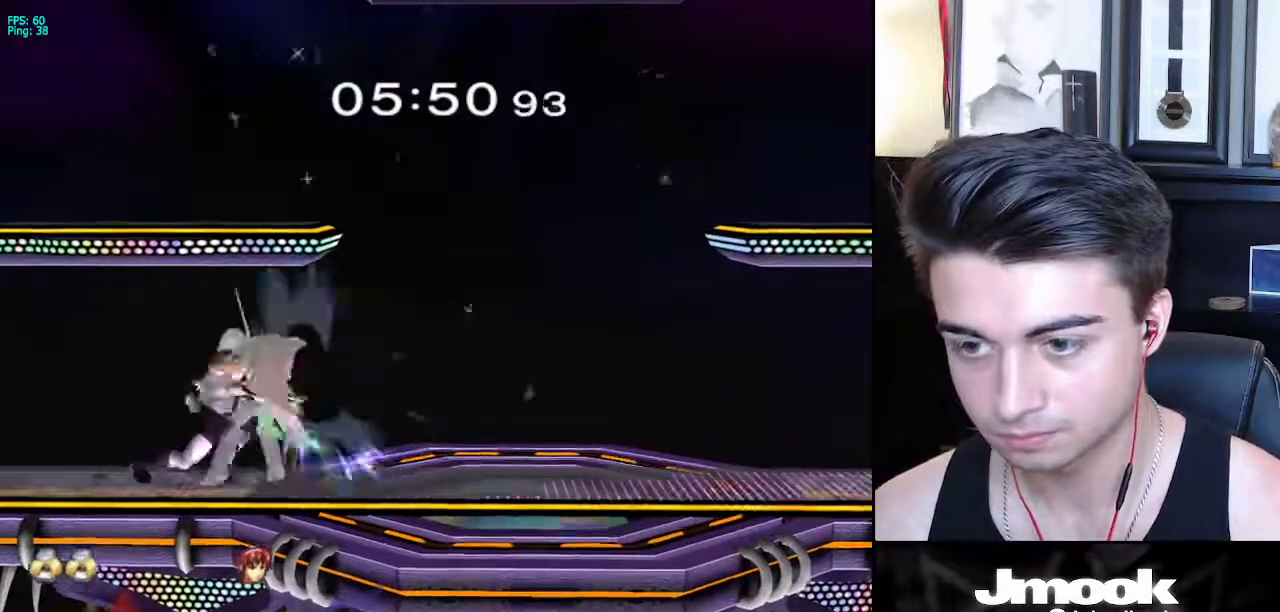
{"buttons": [], "left_stick": "center", "right_stick": "center", "events": [[17, "A", "up"], [250, "A", "down"], [317, "A", "up"]]}
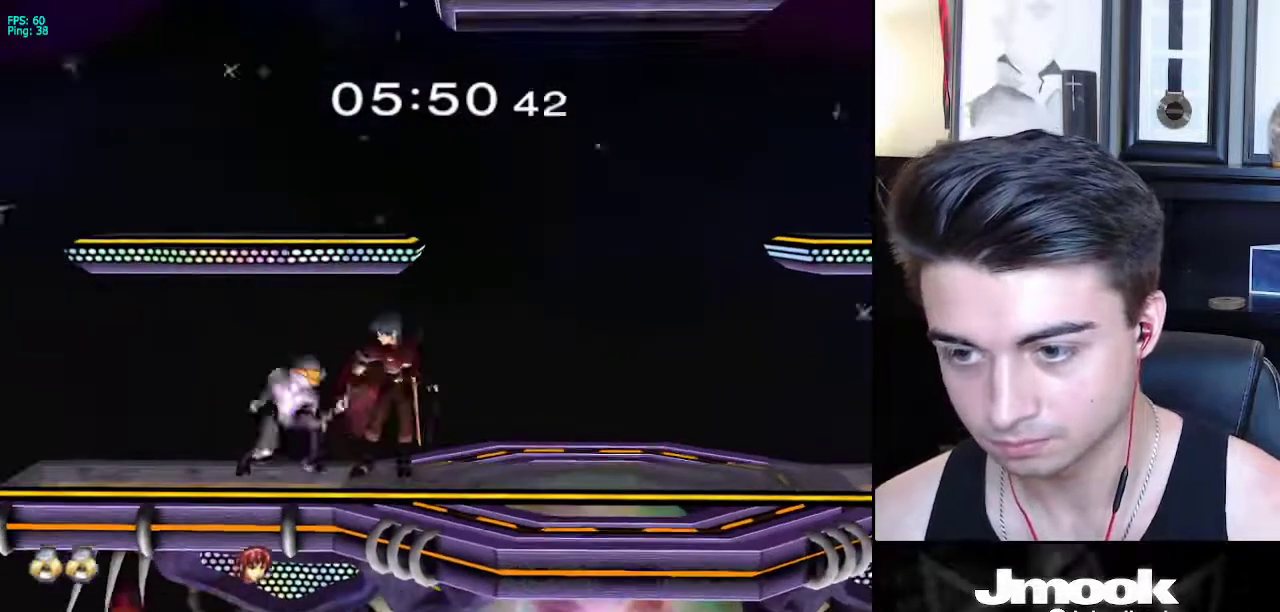
{"buttons": ["L1"], "left_stick": "right", "right_stick": "center", "events": [[33, "left_stick", "left"], [117, "left_stick", "center"], [317, "left_stick", "right"], [383, "L1", "down"]]}
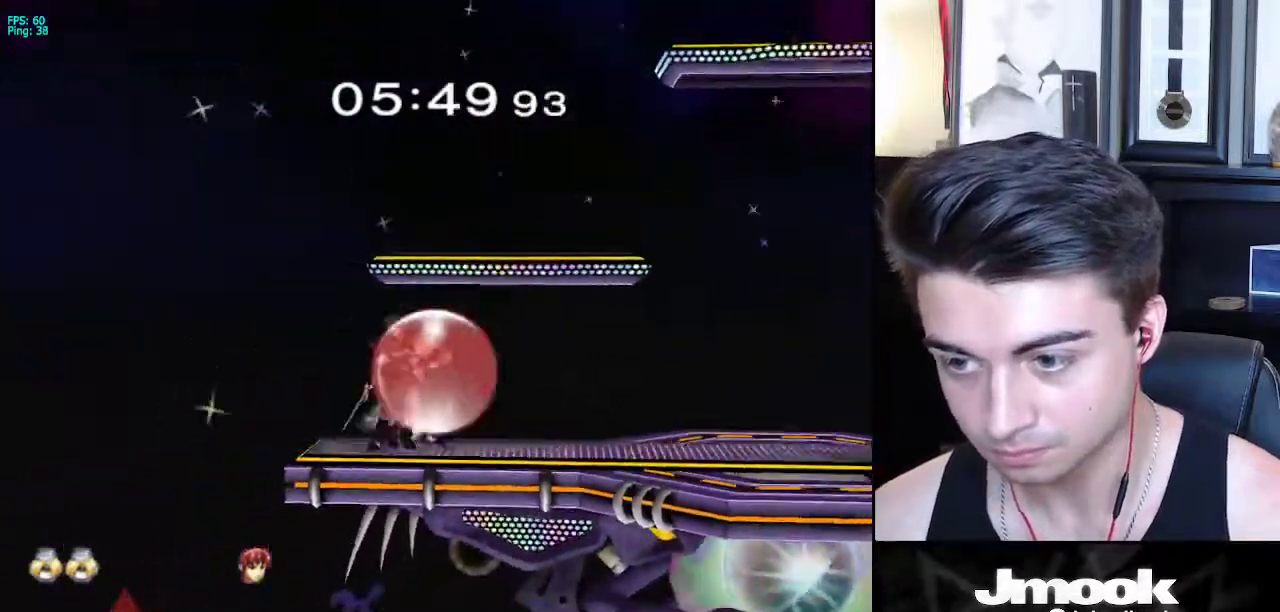
{"buttons": [], "left_stick": "center", "right_stick": "center", "events": [[83, "left_stick", "center"], [333, "X", "down"], [367, "X", "up"], [483, "L1", "up"]]}
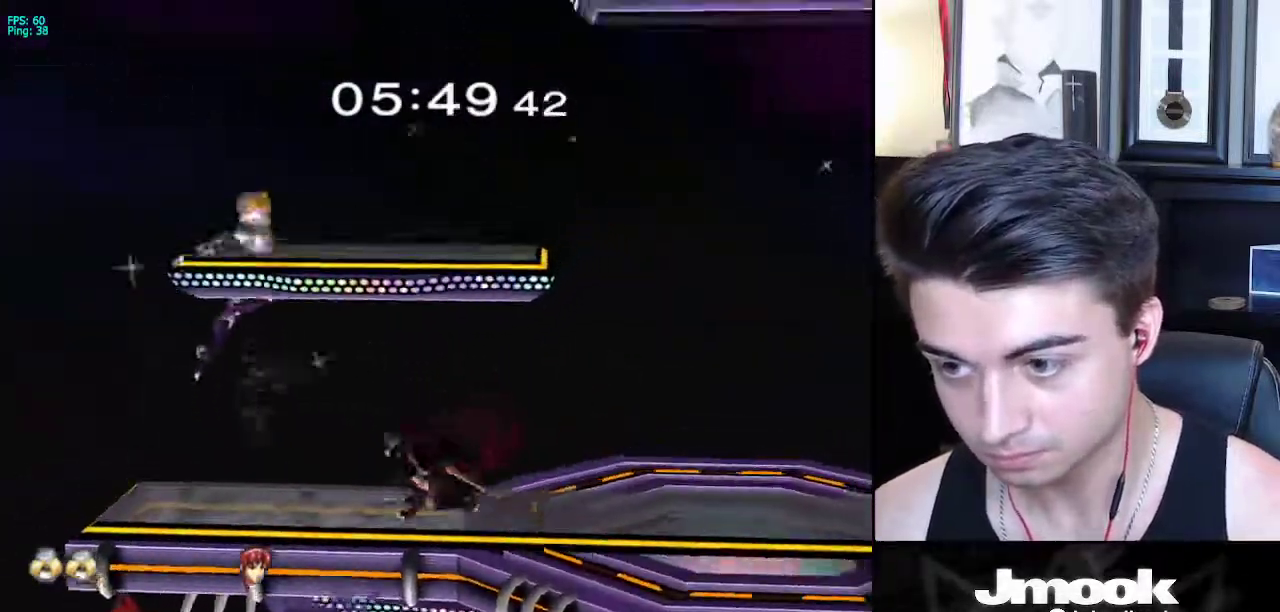
{"buttons": [], "left_stick": "center", "right_stick": "center", "events": [[33, "B", "down"], [150, "B", "up"]]}
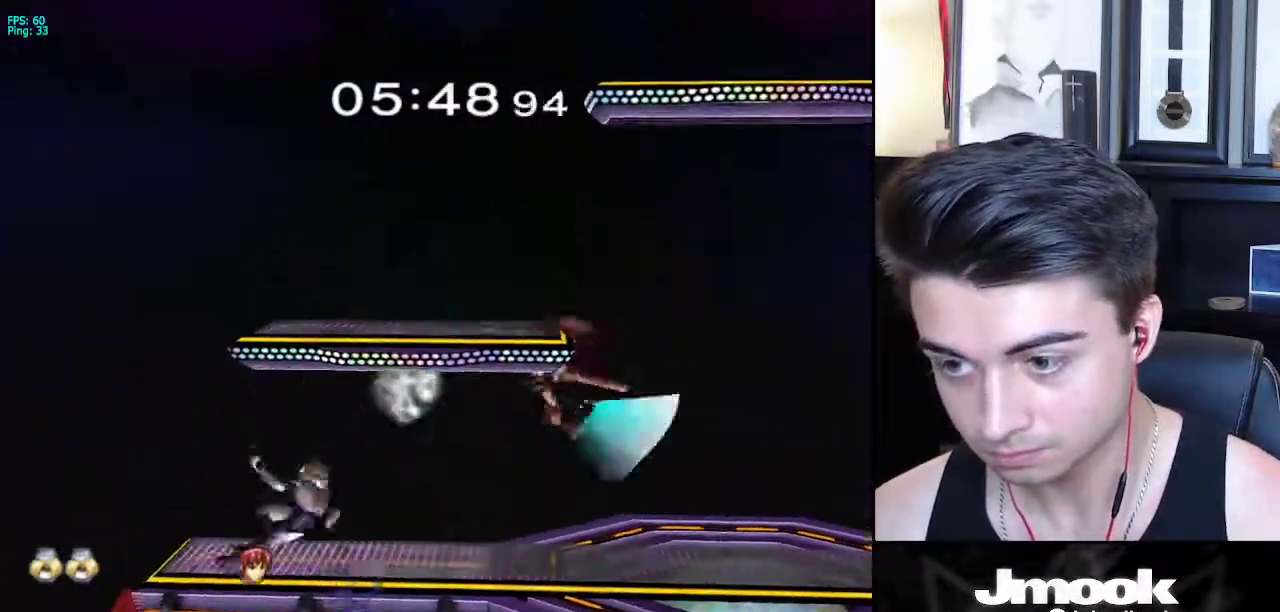
{"buttons": [], "left_stick": "right", "right_stick": "center", "events": [[233, "left_stick", "right"]]}
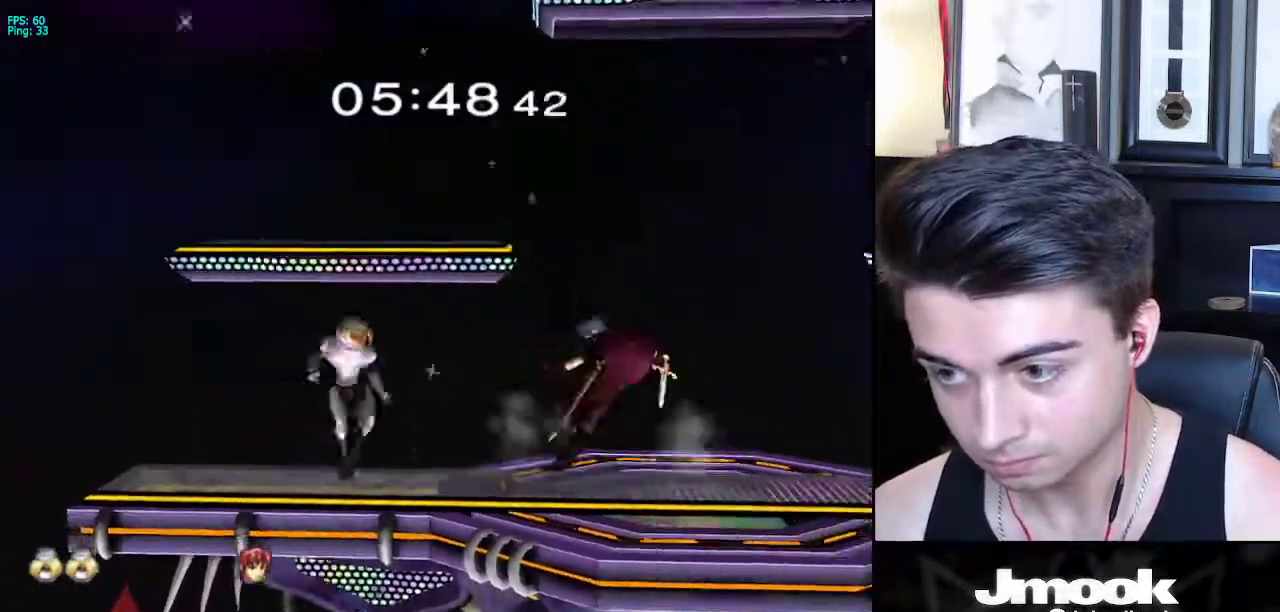
{"buttons": ["L1"], "left_stick": "center", "right_stick": "center", "events": [[33, "A", "down"], [133, "A", "up"], [350, "left_stick", "center"], [483, "L1", "down"]]}
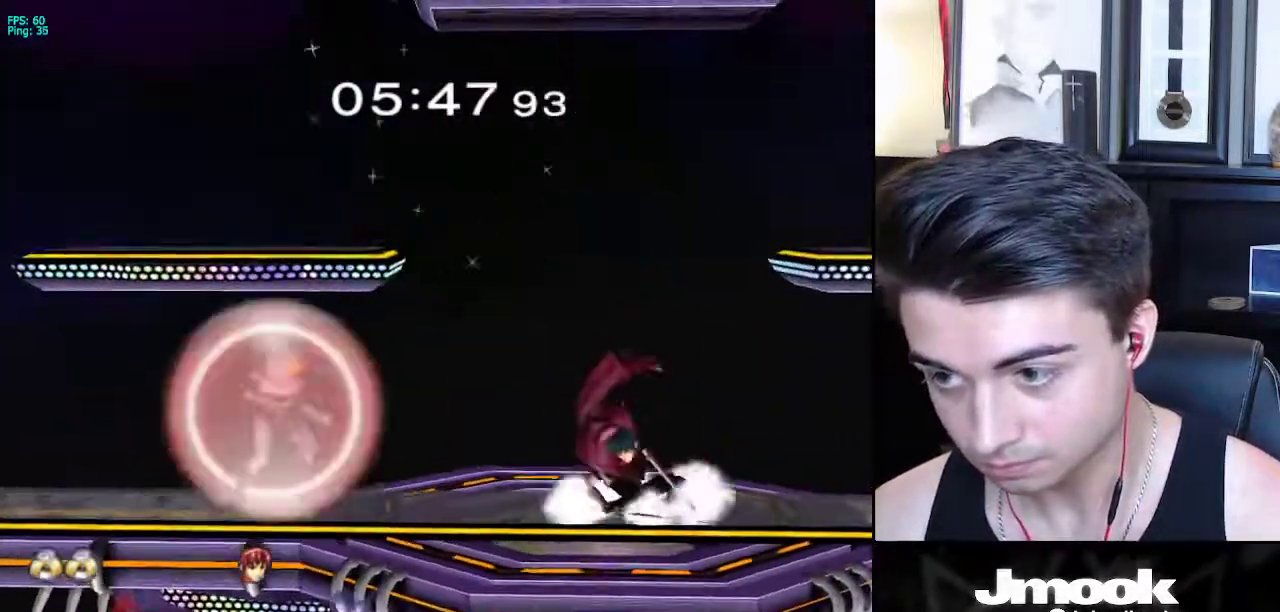
{"buttons": ["B"], "left_stick": "center", "right_stick": "center", "events": [[167, "X", "down"], [200, "left_stick", "down-left"], [217, "R1", "down"], [267, "L1", "up"], [267, "X", "up"], [317, "left_stick", "center"], [350, "R1", "up"], [417, "B", "down"]]}
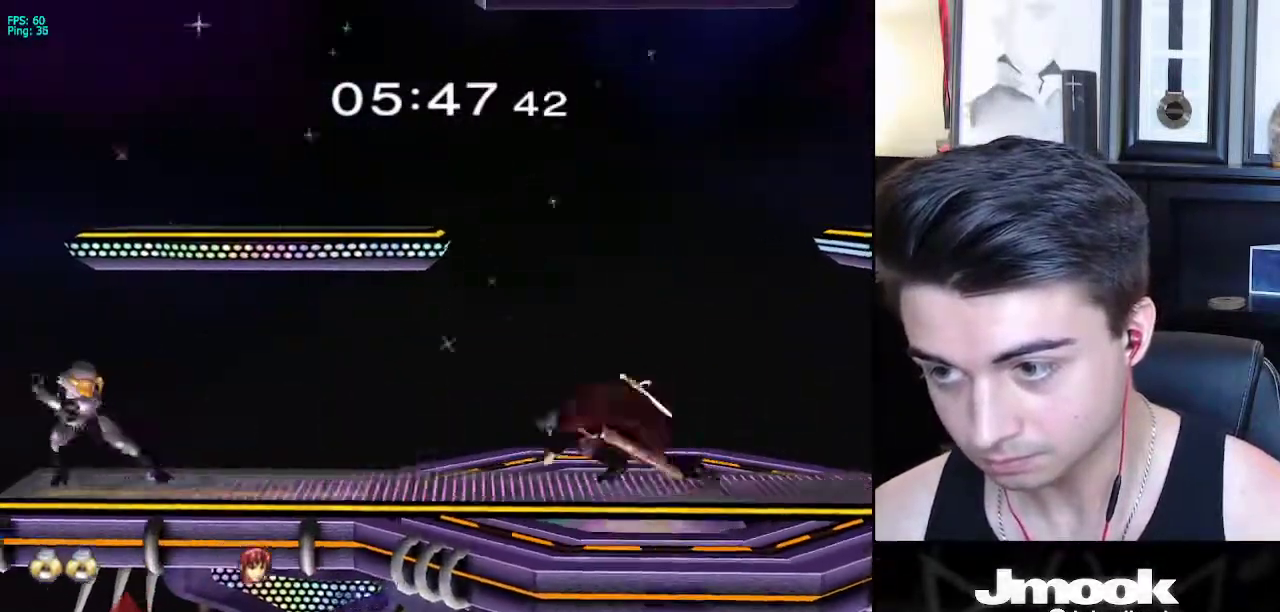
{"buttons": [], "left_stick": "down-right", "right_stick": "center", "events": [[117, "Z", "down"], [183, "B", "up"], [217, "Z", "up"], [283, "left_stick", "right"], [317, "X", "down"], [333, "Z", "down"], [417, "Z", "up"], [417, "left_stick", "down-right"], [450, "X", "up"]]}
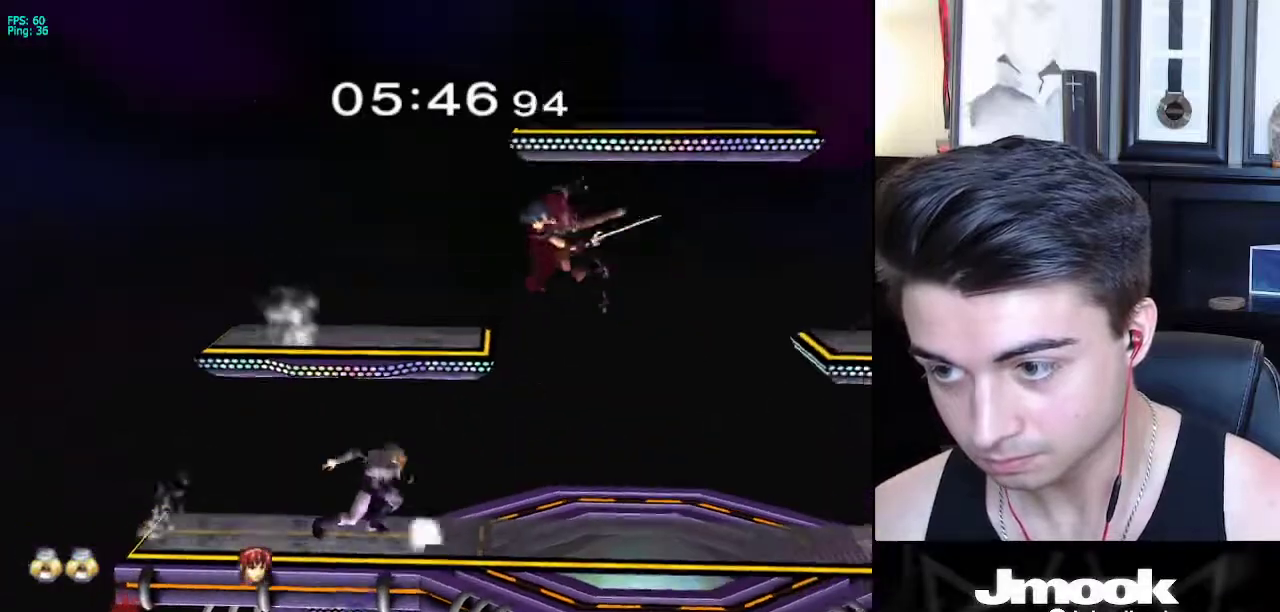
{"buttons": ["L1"], "left_stick": "center", "right_stick": "center", "events": [[33, "left_stick", "center"], [333, "L1", "down"]]}
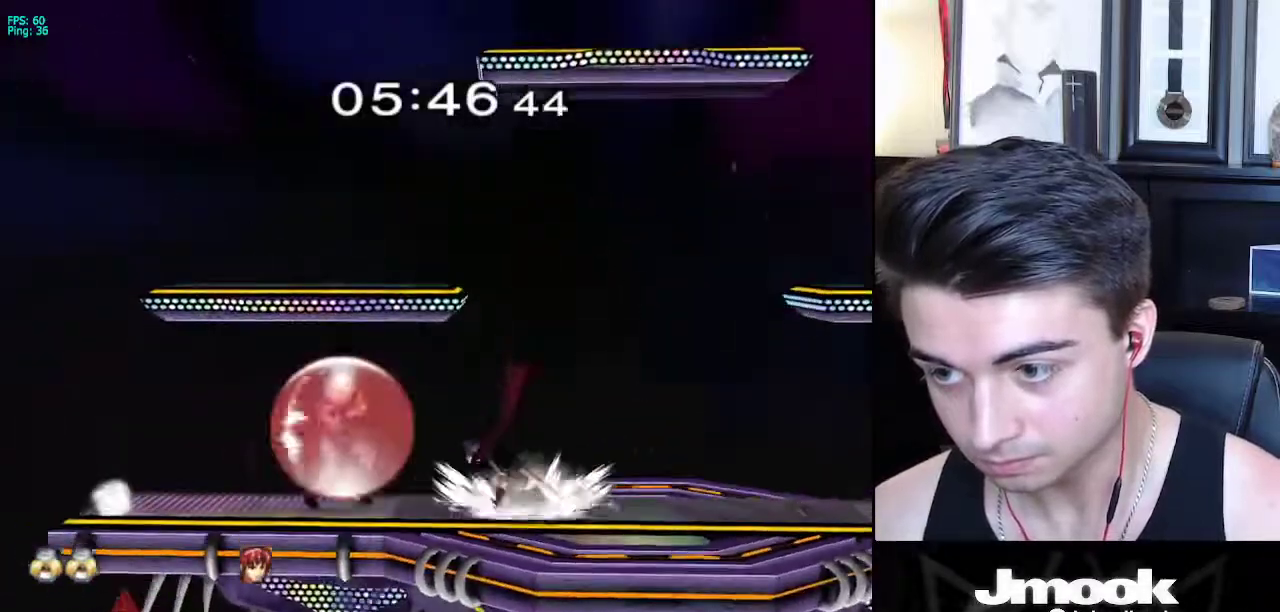
{"buttons": [], "left_stick": "down", "right_stick": "center", "events": [[167, "X", "down"], [167, "left_stick", "down-left"], [217, "R1", "down"], [250, "L1", "up"], [250, "X", "up"], [317, "R1", "up"], [317, "left_stick", "down"]]}
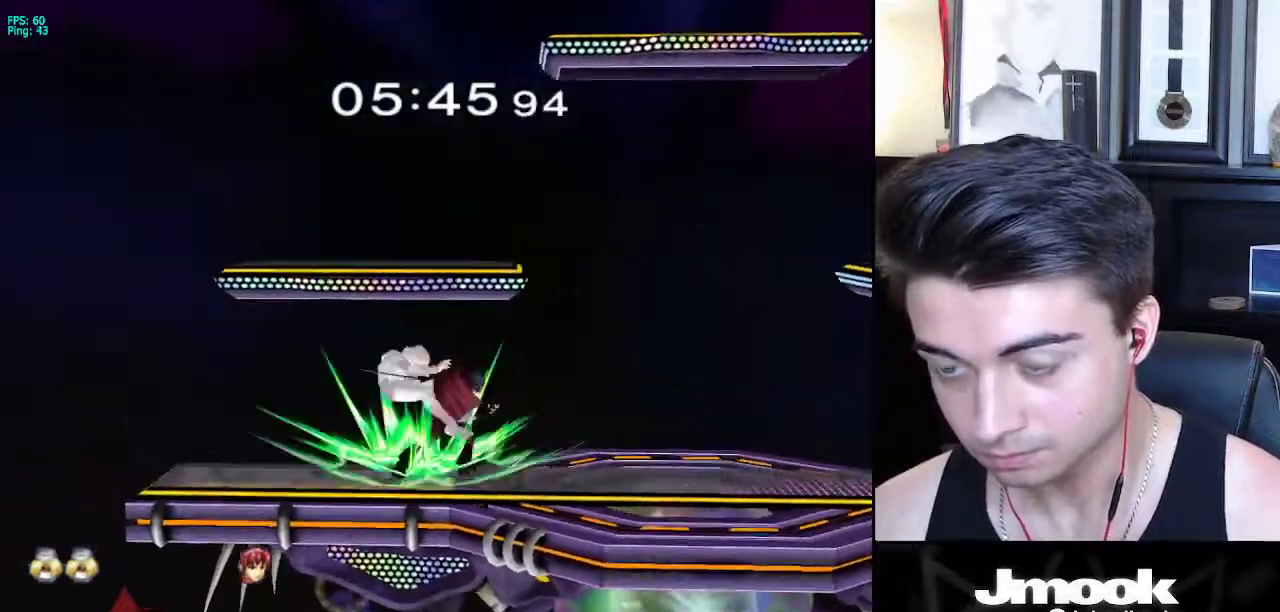
{"buttons": [], "left_stick": "right", "right_stick": "center", "events": [[300, "left_stick", "right"]]}
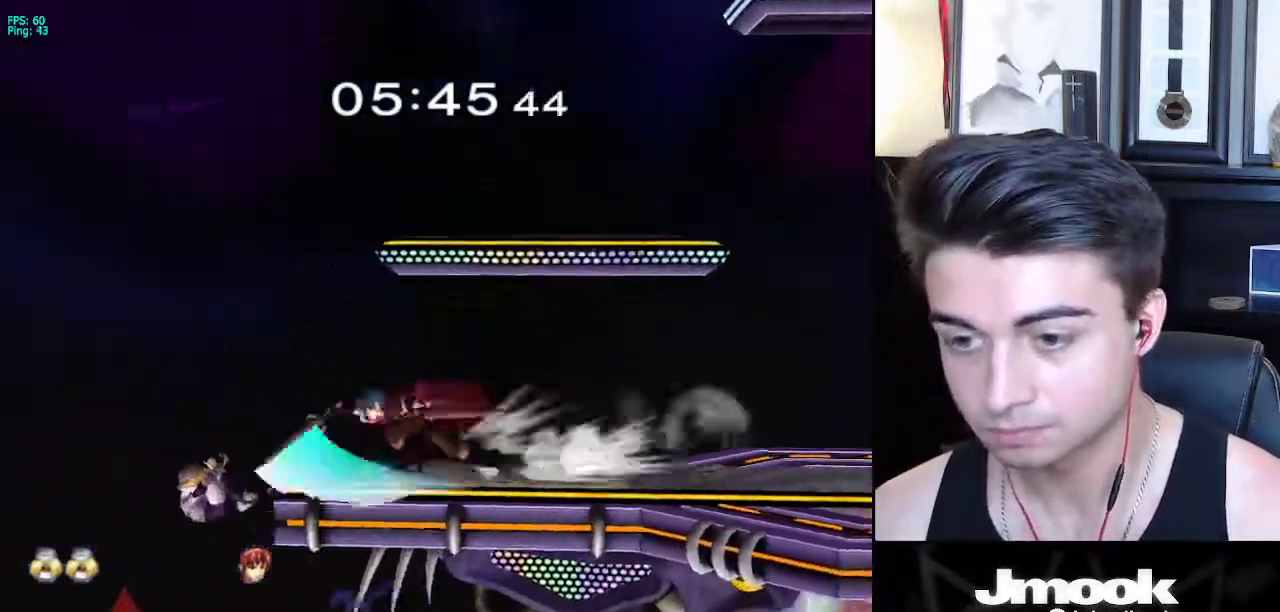
{"buttons": [], "left_stick": "center", "right_stick": "center", "events": [[150, "left_stick", "center"], [300, "left_stick", "down-right"], [350, "X", "down"], [467, "X", "up"], [500, "left_stick", "center"]]}
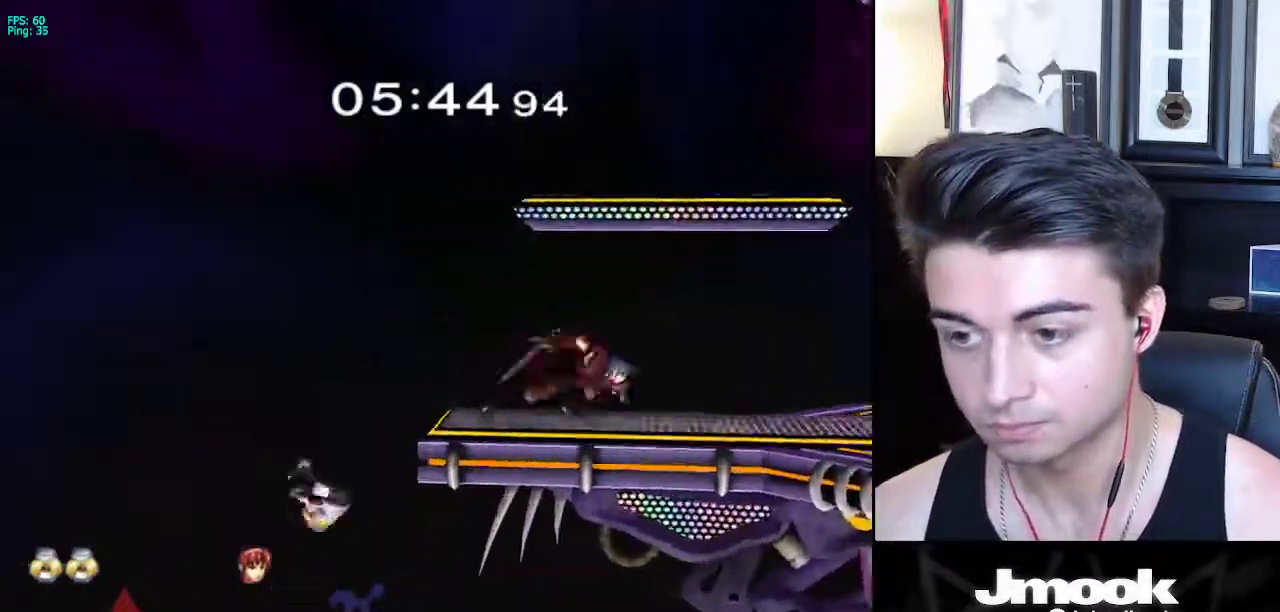
{"buttons": [], "left_stick": "center", "right_stick": "center", "events": [[183, "left_stick", "up-right"], [500, "left_stick", "center"]]}
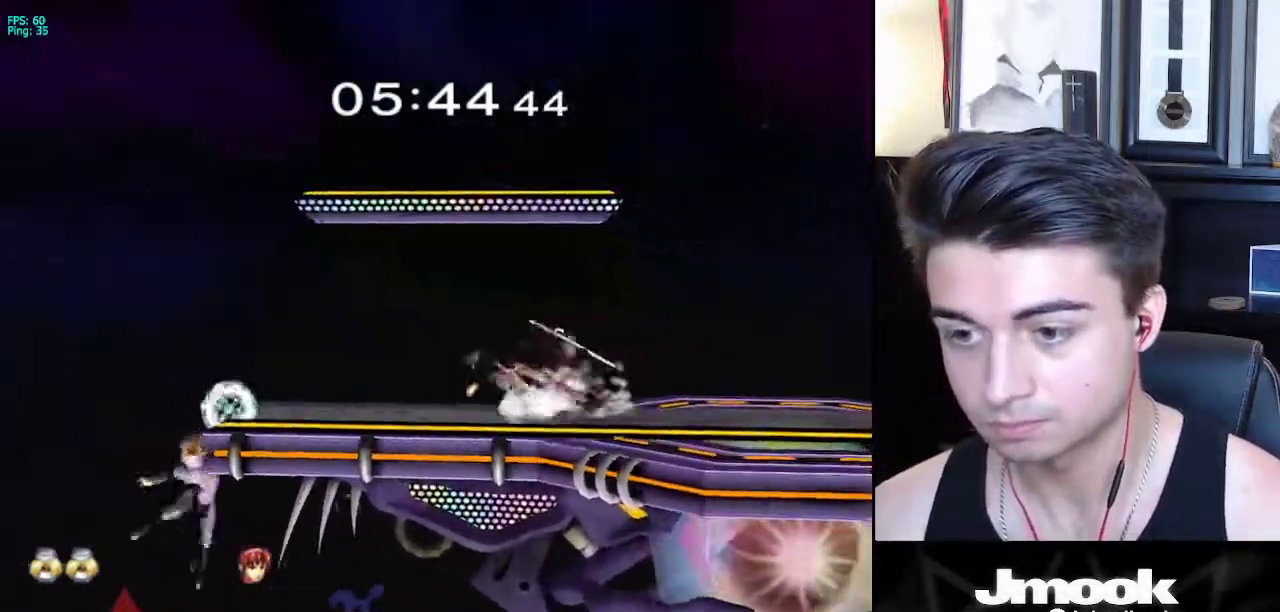
{"buttons": [], "left_stick": "center", "right_stick": "center", "events": [[100, "left_stick", "down"], [150, "X", "down"], [200, "left_stick", "right"], [317, "X", "up"], [350, "left_stick", "center"]]}
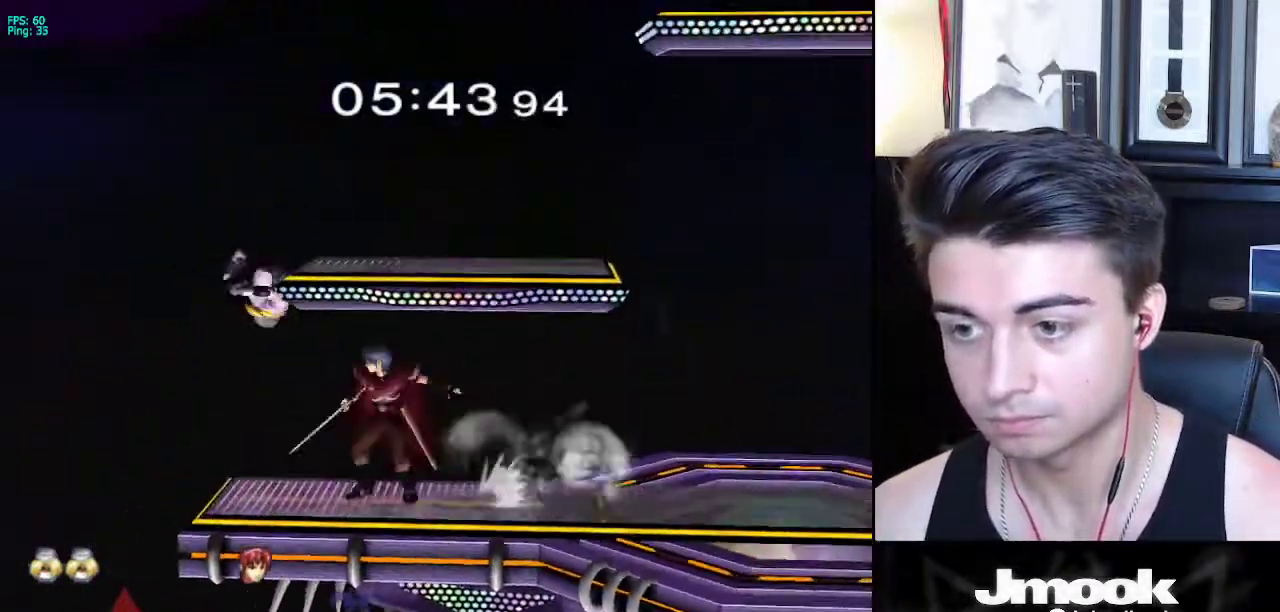
{"buttons": [], "left_stick": "right", "right_stick": "center", "events": [[17, "left_stick", "left"], [250, "left_stick", "right"]]}
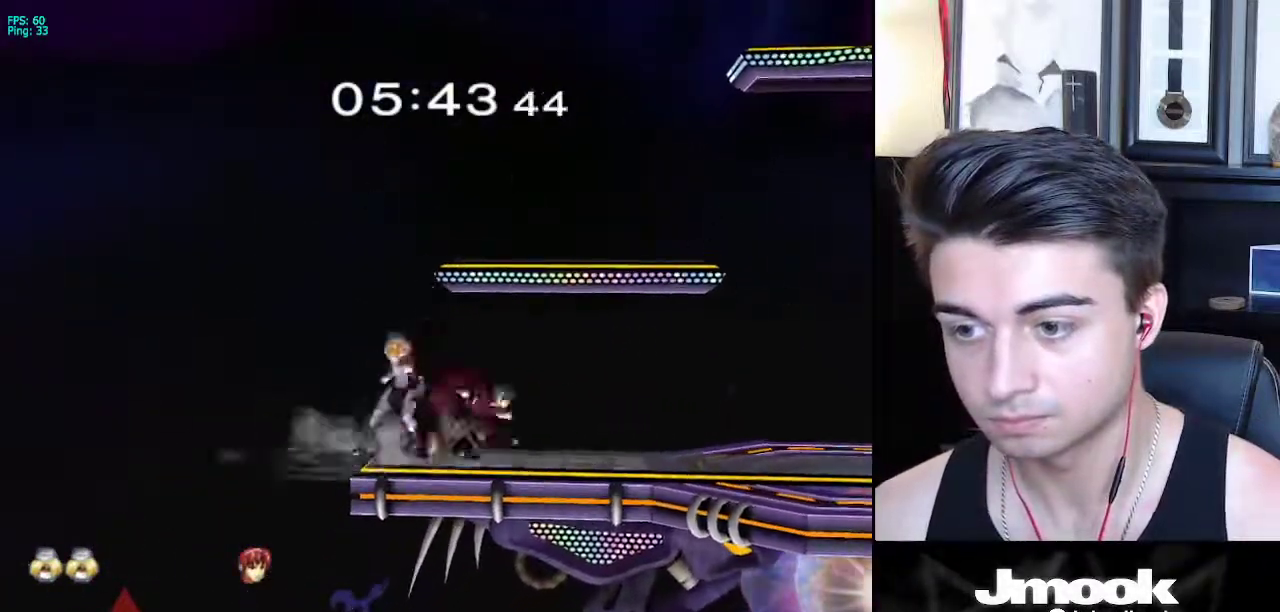
{"buttons": [], "left_stick": "center", "right_stick": "center", "events": [[167, "Z", "down"], [250, "Z", "up"], [317, "Z", "down"], [367, "Z", "up"], [467, "left_stick", "center"]]}
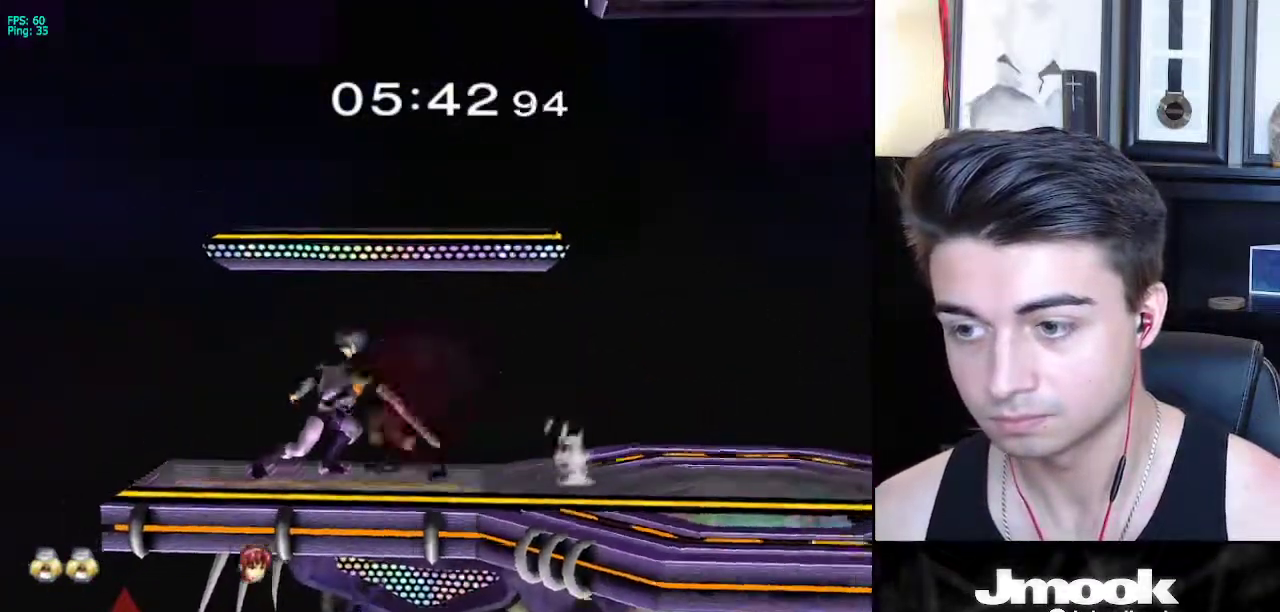
{"buttons": [], "left_stick": "center", "right_stick": "center", "events": [[167, "left_stick", "left"], [350, "left_stick", "center"]]}
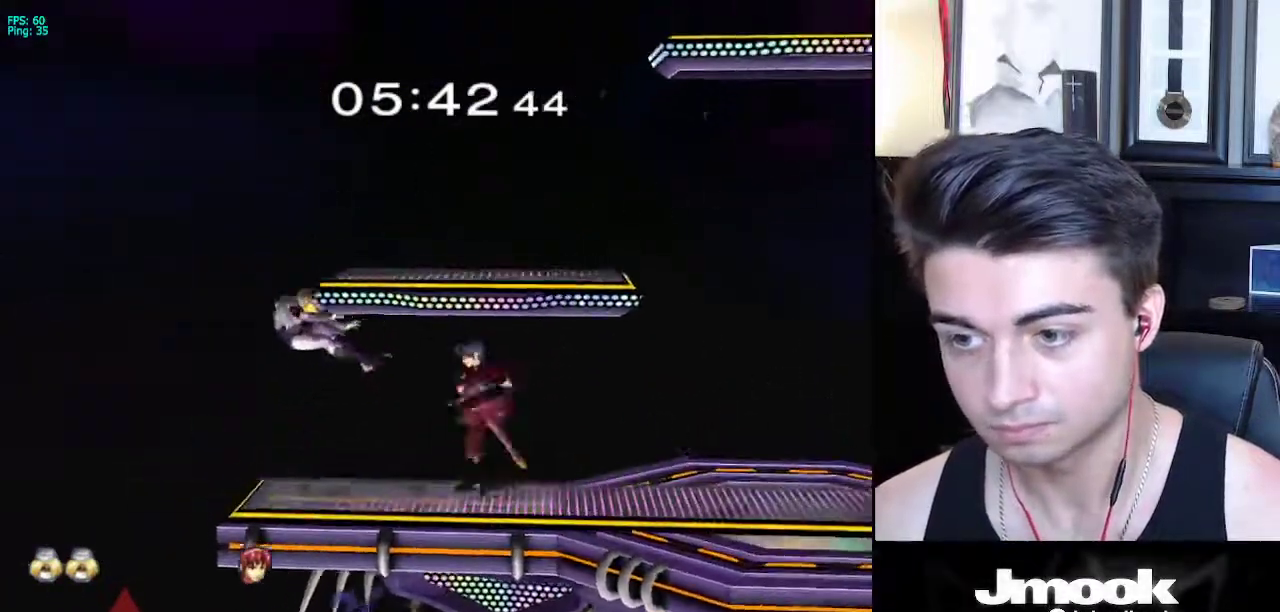
{"buttons": [], "left_stick": "right", "right_stick": "center", "events": [[250, "left_stick", "right"]]}
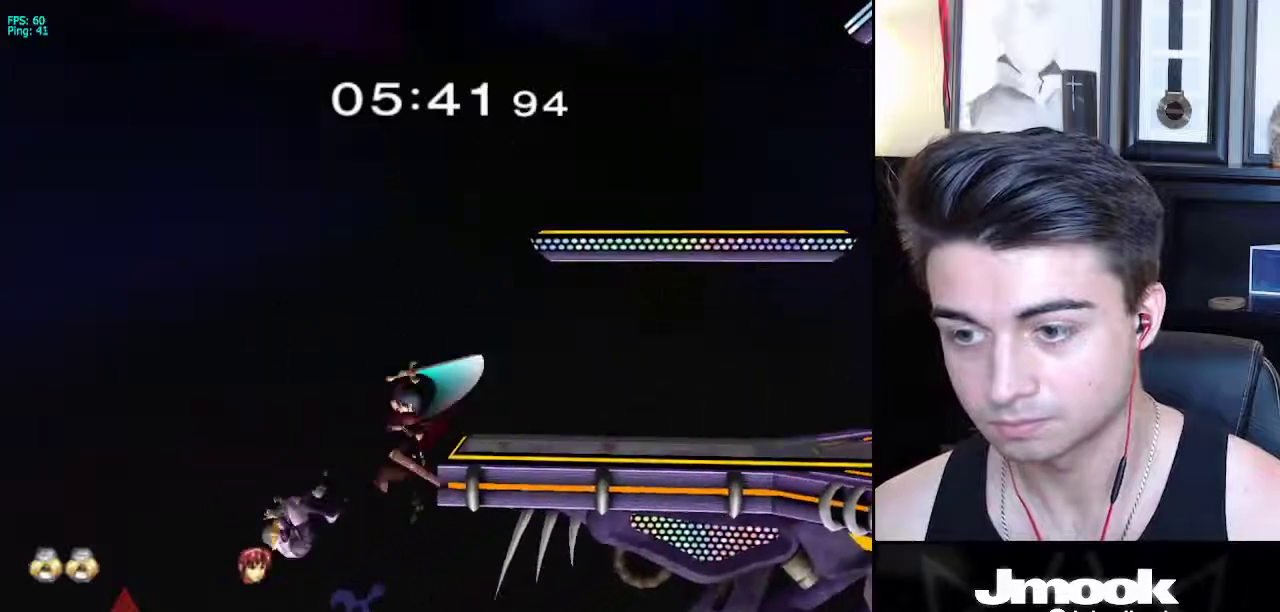
{"buttons": [], "left_stick": "right", "right_stick": "center", "events": []}
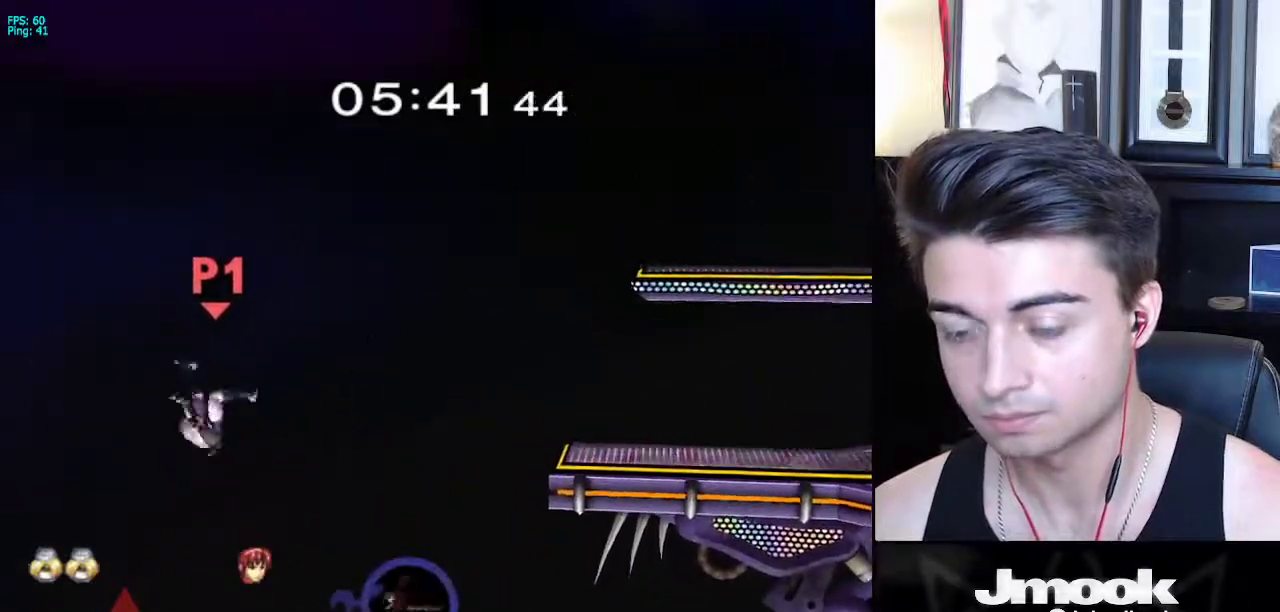
{"buttons": [], "left_stick": "right", "right_stick": "center", "events": []}
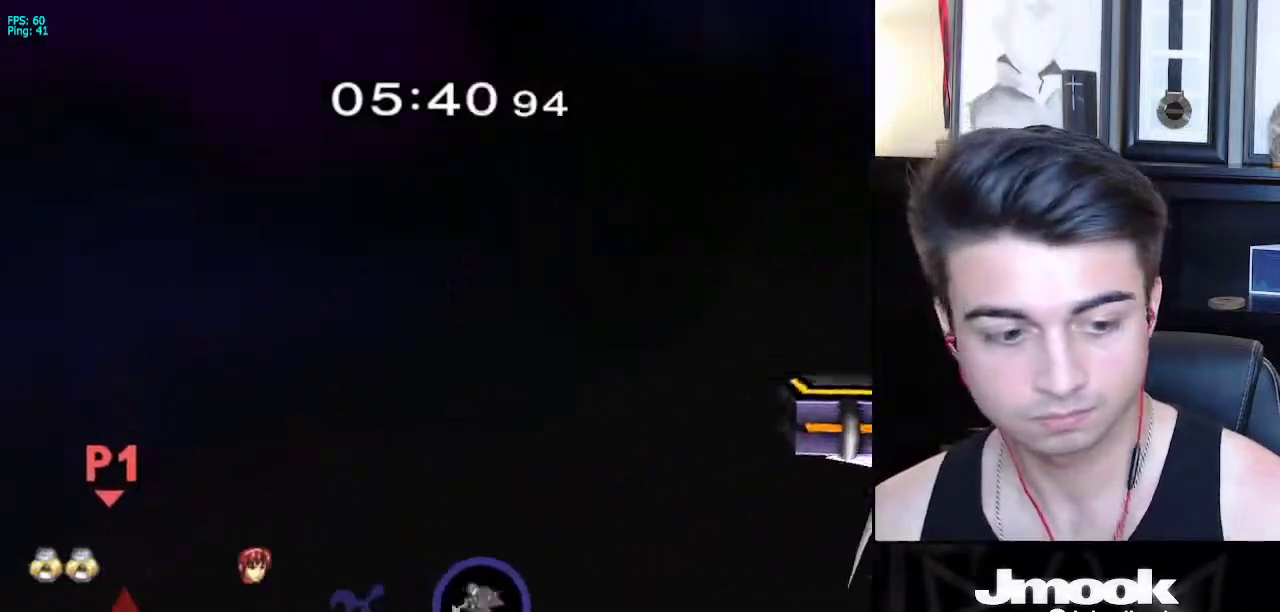
{"buttons": [], "left_stick": "right", "right_stick": "center", "events": [[217, "X", "down"], [383, "X", "up"]]}
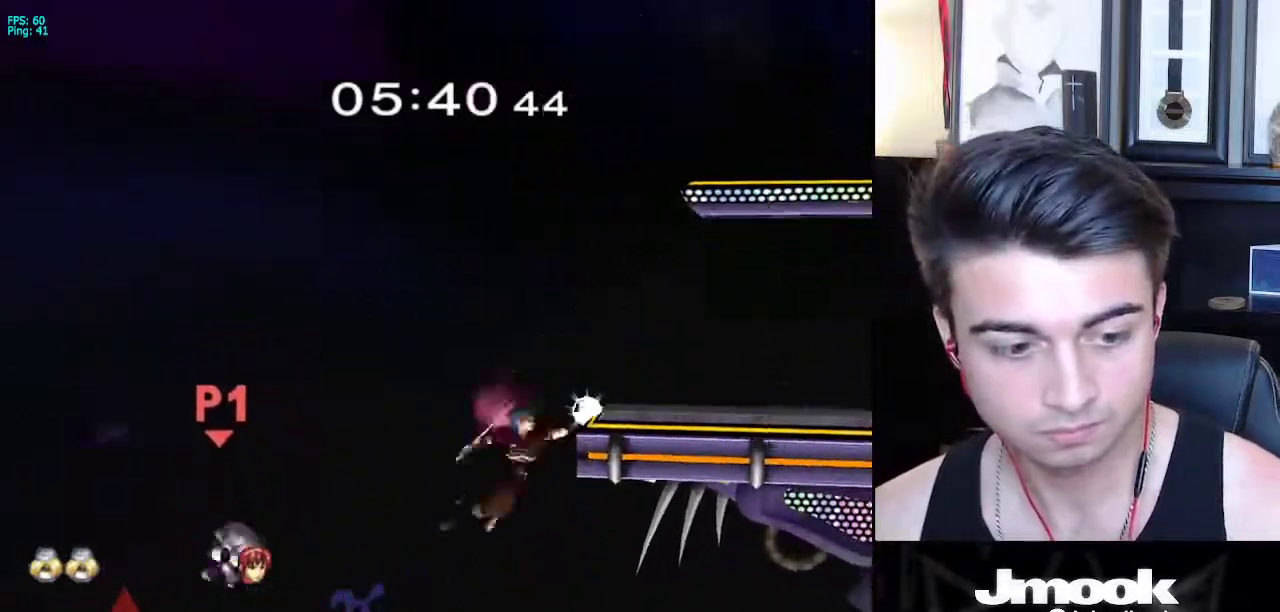
{"buttons": ["B"], "left_stick": "right", "right_stick": "center", "events": [[167, "left_stick", "up-right"], [333, "B", "down"], [483, "left_stick", "right"]]}
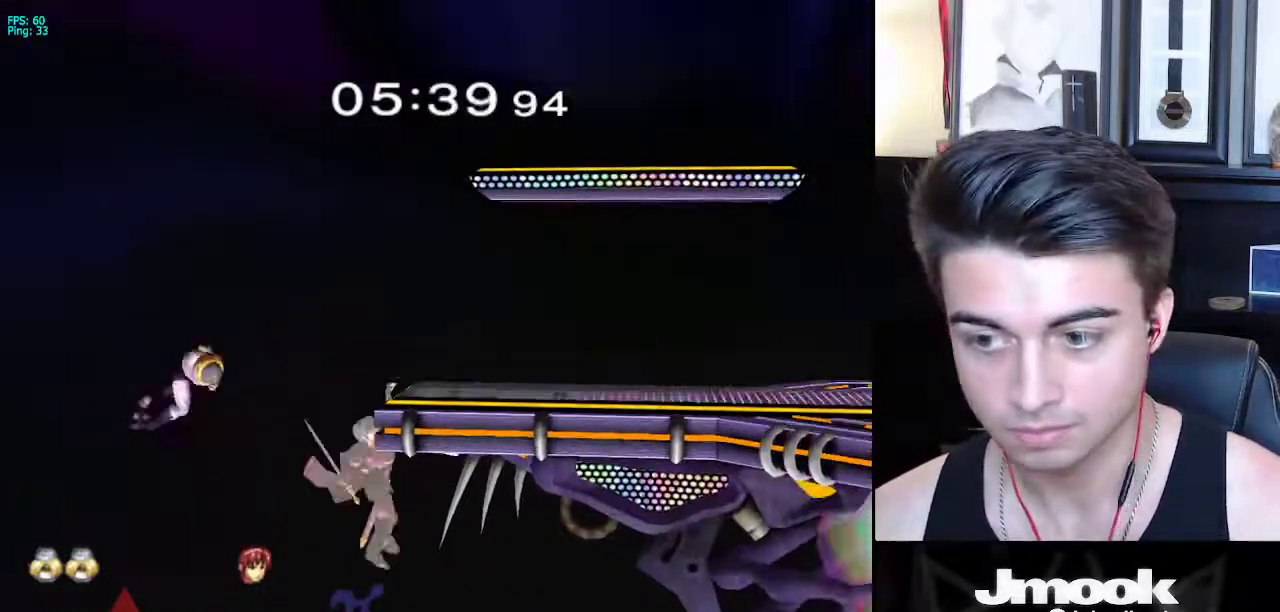
{"buttons": [], "left_stick": "right", "right_stick": "center", "events": [[433, "B", "up"]]}
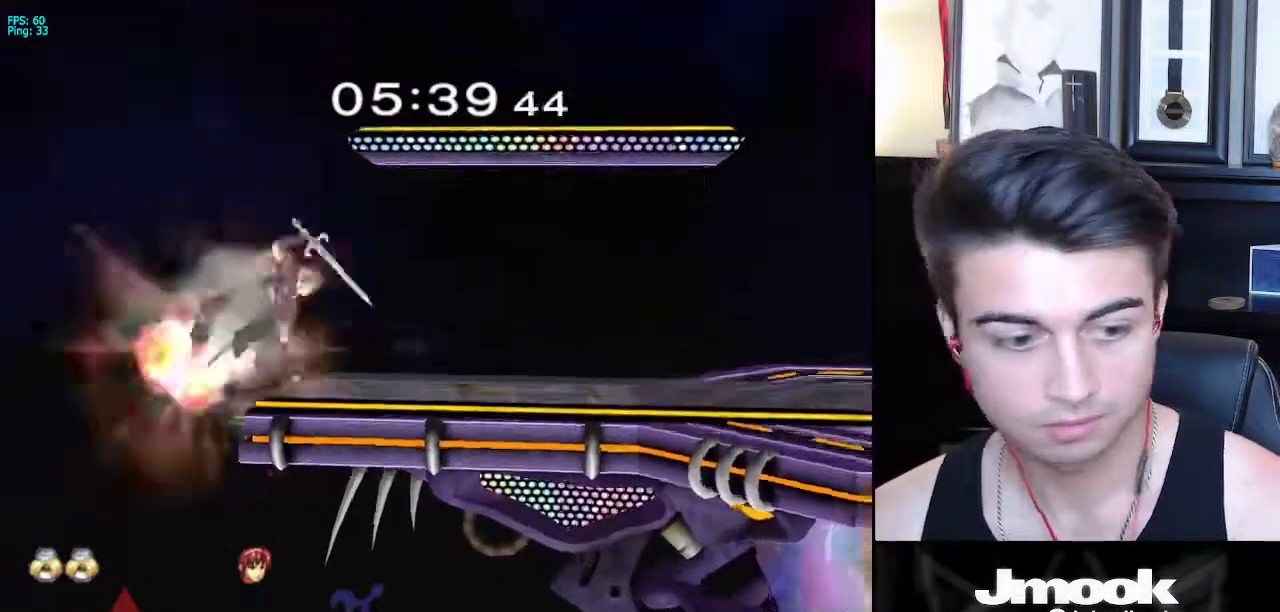
{"buttons": [], "left_stick": "right", "right_stick": "down", "events": [[267, "right_stick", "down"]]}
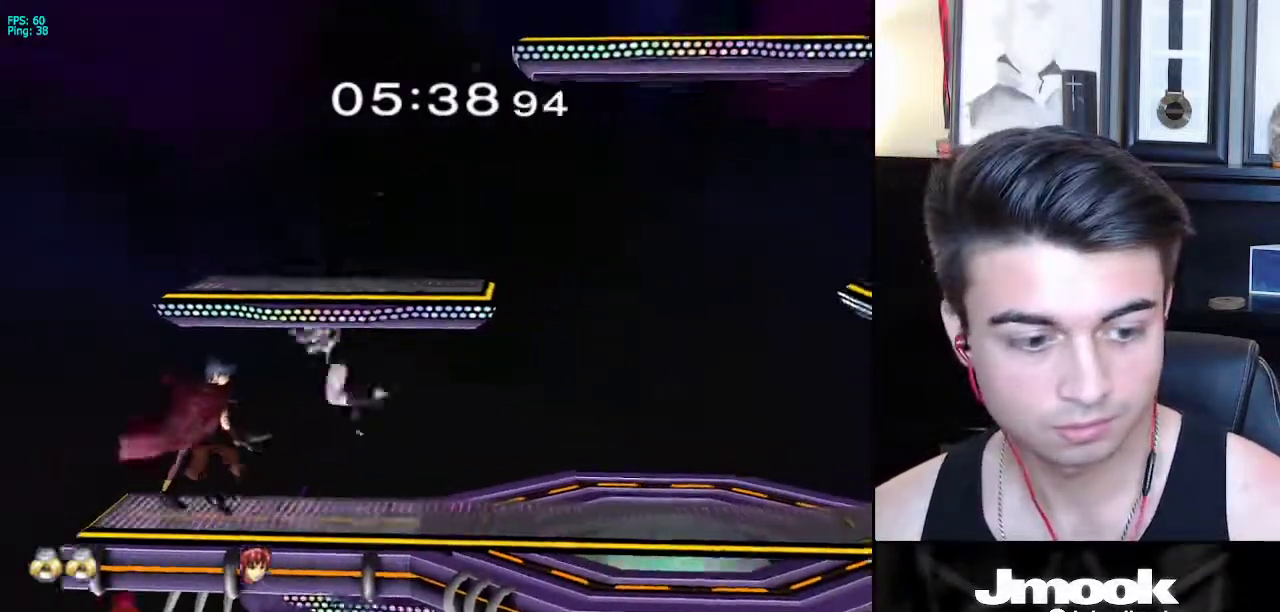
{"buttons": ["R1"], "left_stick": "down-left", "right_stick": "down", "events": [[300, "left_stick", "down-left"], [383, "R1", "down"]]}
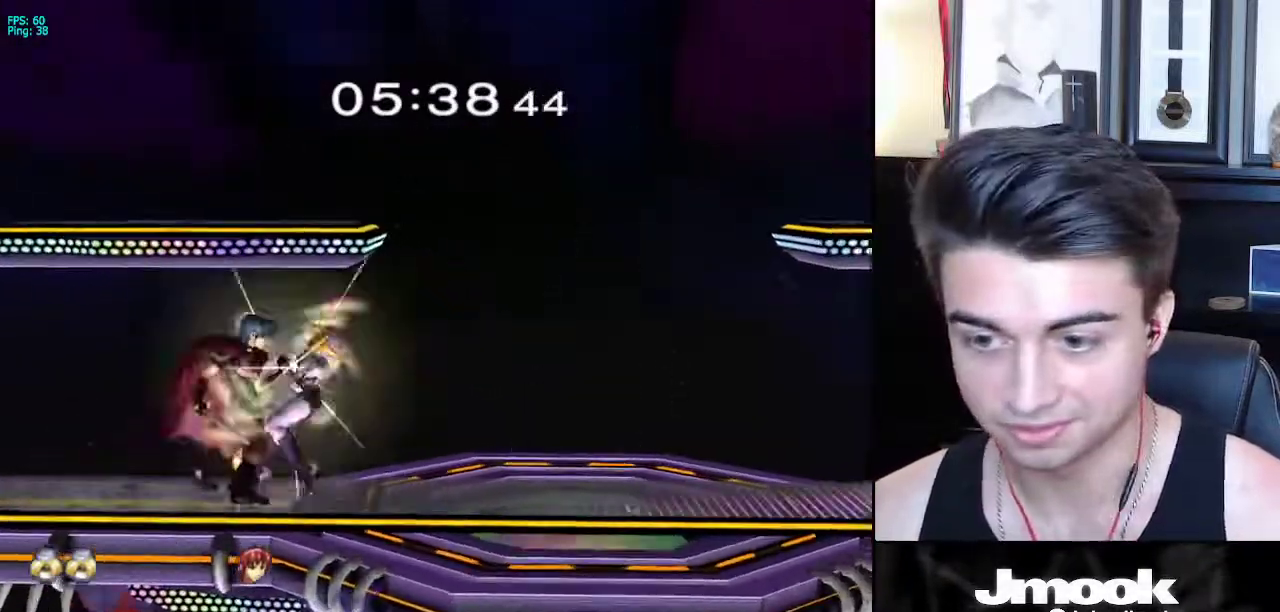
{"buttons": ["X"], "left_stick": "right", "right_stick": "center", "events": [[283, "R1", "up"], [300, "right_stick", "center"], [317, "left_stick", "down-right"], [383, "A", "down"], [383, "left_stick", "right"], [467, "A", "up"], [467, "X", "down"]]}
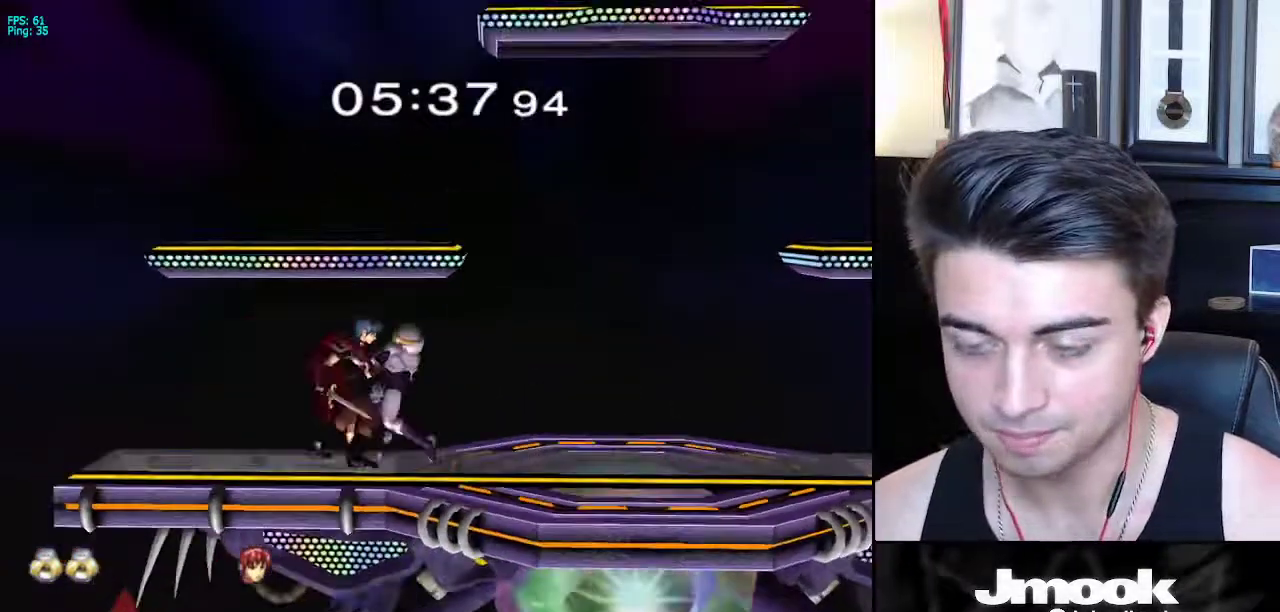
{"buttons": ["X"], "left_stick": "right", "right_stick": "center", "events": [[33, "A", "down"], [33, "X", "up"], [50, "A", "up"], [50, "B", "down"], [100, "A", "down"], [100, "B", "up"], [133, "A", "up"], [133, "X", "down"], [167, "A", "down"], [167, "X", "up"], [250, "A", "up"], [250, "X", "down"], [283, "A", "down"], [283, "X", "up"], [367, "A", "up"], [367, "X", "down"], [383, "A", "down"], [400, "X", "up"], [433, "A", "up"], [433, "B", "down"], [450, "A", "down"], [450, "B", "up"], [483, "A", "up"], [483, "X", "down"]]}